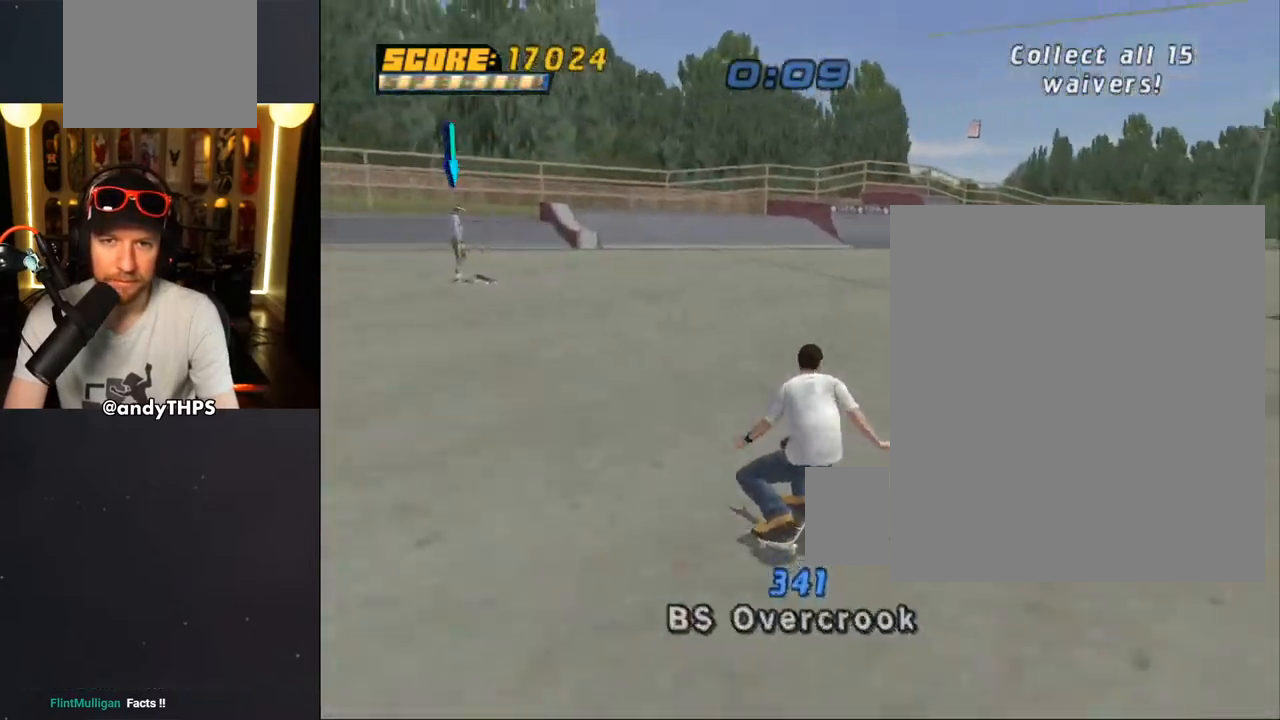
Gameplay with a controller (PlayStation layout); each line is a JSON object with the inputs held at the frame after it. "events" lists button and stick changes between this image and that frame as [ms after this image, input, new state], when the widget could be followed in between.
{"buttons": ["CROSS"], "left_stick": "center", "right_stick": "center", "events": [[350, "DPAD_LEFT", "down"], [350, "DPAD_UP", "down"], [433, "DPAD_UP", "up"], [450, "DPAD_LEFT", "up"]]}
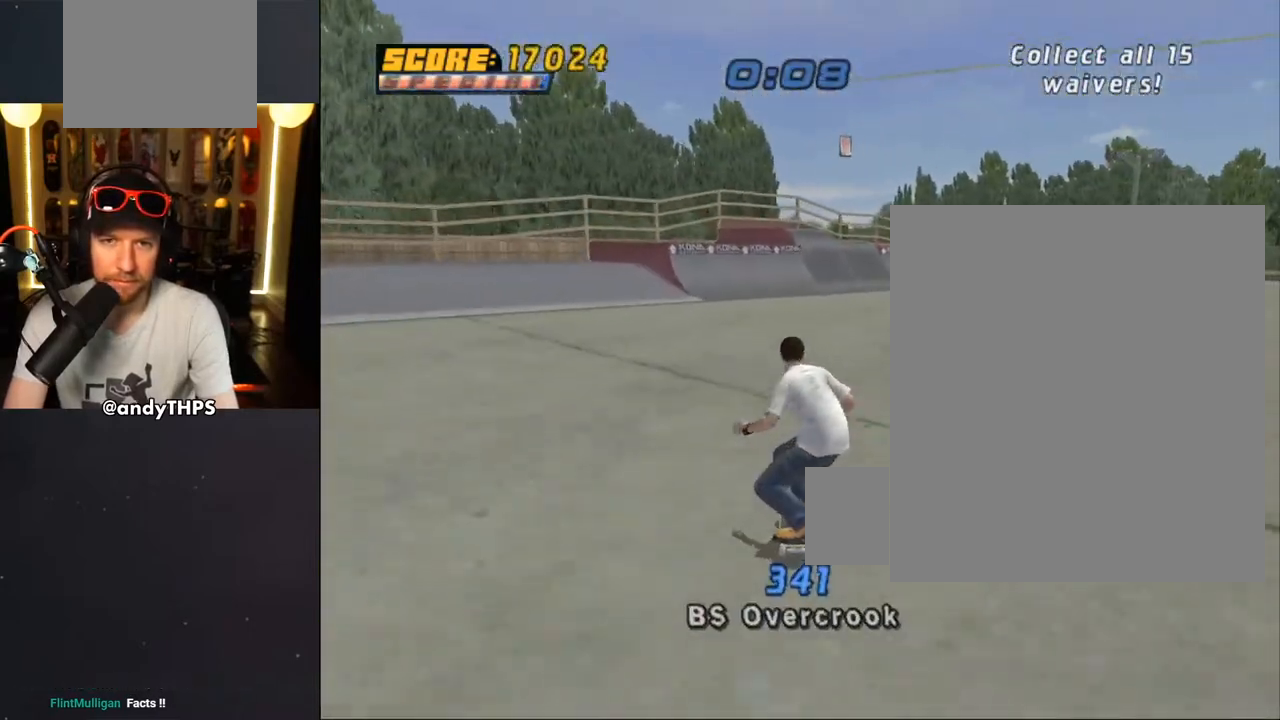
{"buttons": ["CROSS"], "left_stick": "center", "right_stick": "center", "events": []}
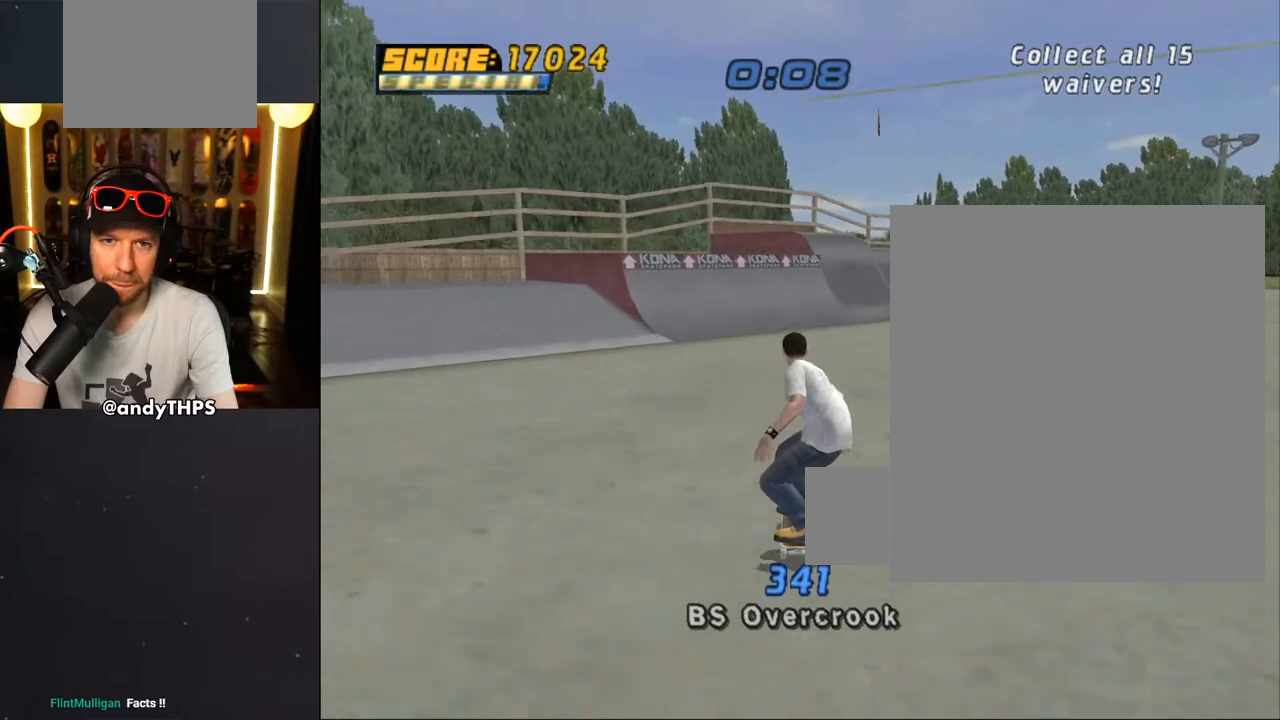
{"buttons": ["CROSS"], "left_stick": "center", "right_stick": "center", "events": [[417, "DPAD_LEFT", "down"], [483, "DPAD_LEFT", "up"]]}
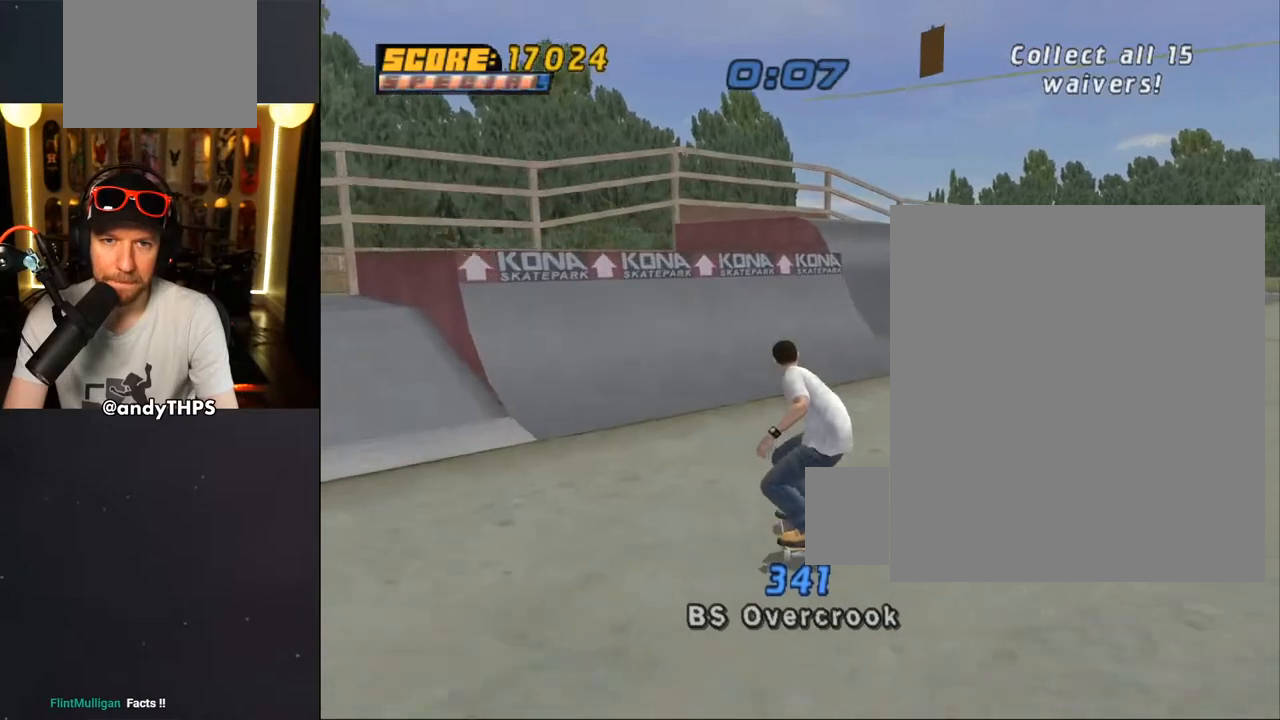
{"buttons": ["DPAD_RIGHT"], "left_stick": "center", "right_stick": "center", "events": [[150, "DPAD_UP", "down"], [233, "DPAD_UP", "up"], [300, "DPAD_UP", "down"], [367, "DPAD_UP", "up"], [467, "DPAD_RIGHT", "down"], [500, "CROSS", "up"]]}
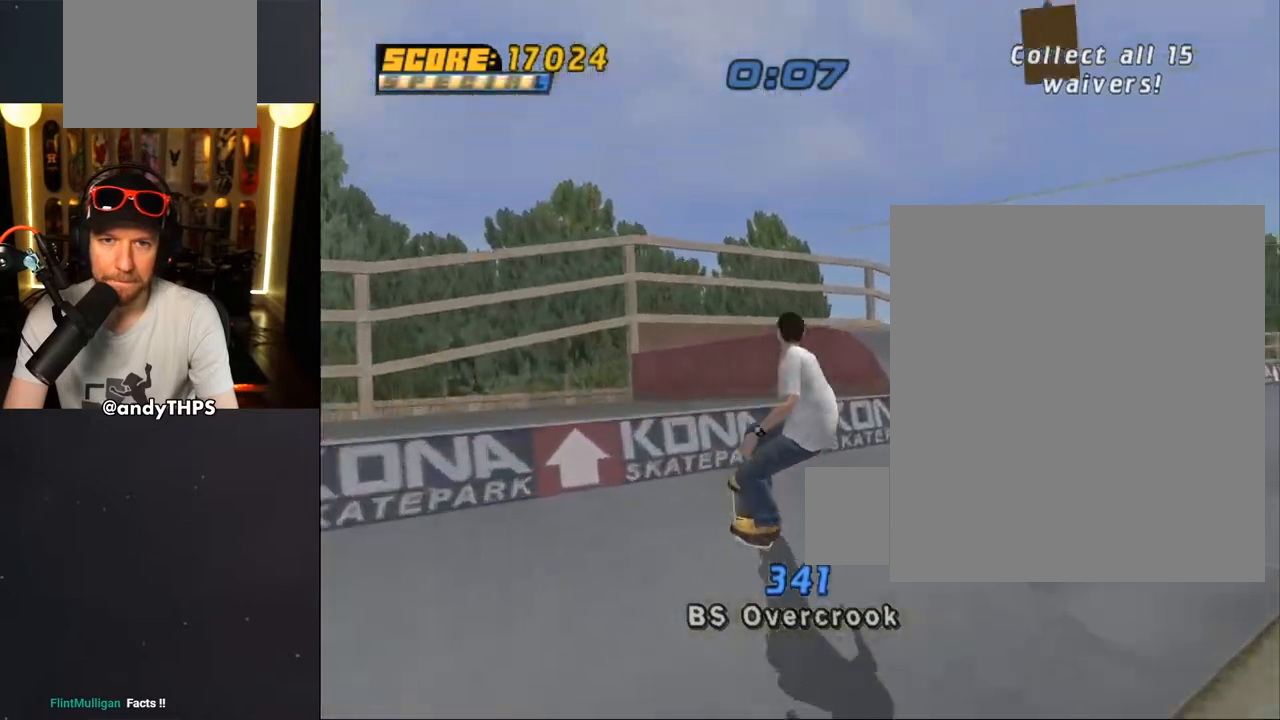
{"buttons": ["CIRCLE"], "left_stick": "center", "right_stick": "center", "events": [[83, "CIRCLE", "down"], [100, "DPAD_RIGHT", "up"], [150, "CIRCLE", "up"], [217, "CIRCLE", "down"]]}
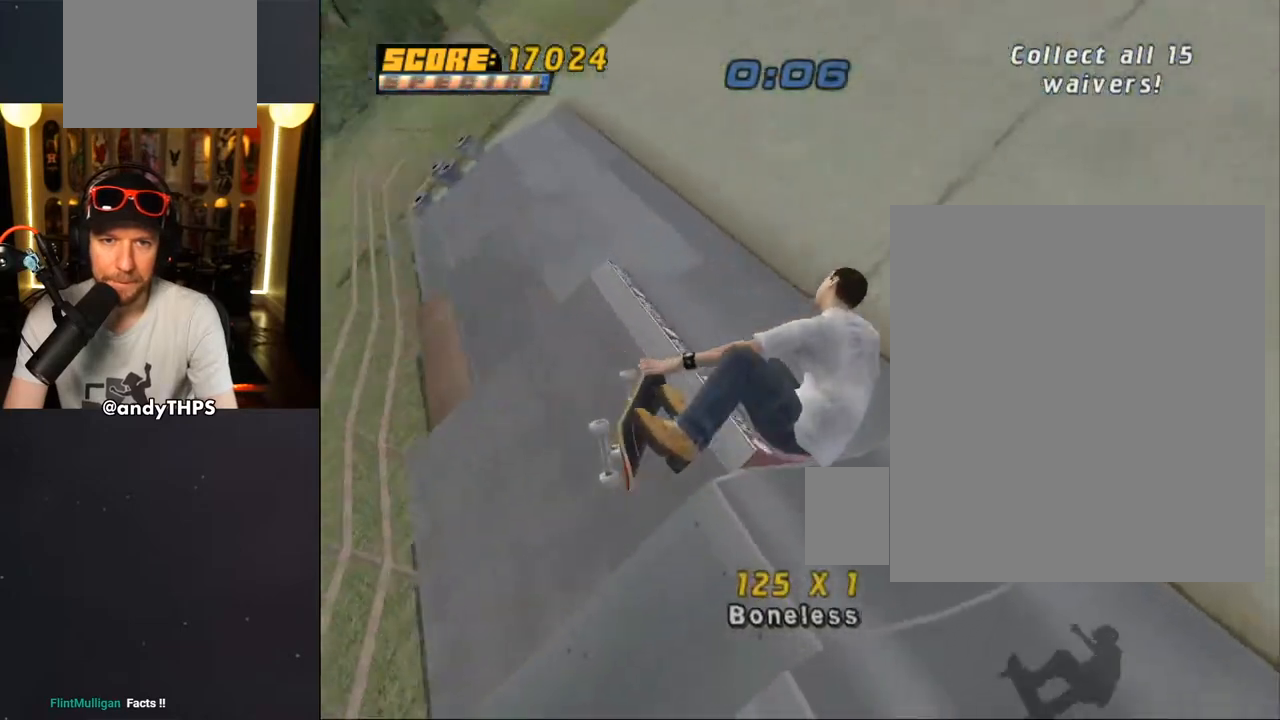
{"buttons": ["CROSS"], "left_stick": "center", "right_stick": "center", "events": [[267, "CIRCLE", "up"], [417, "CROSS", "down"]]}
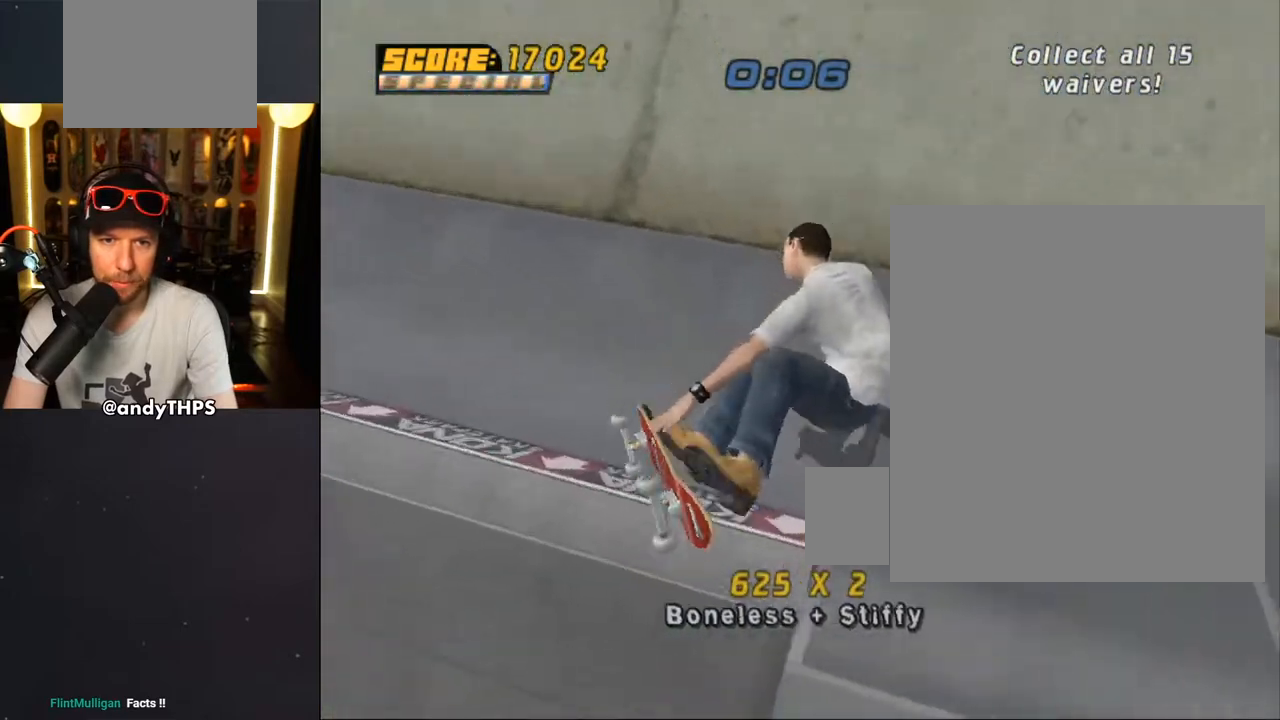
{"buttons": ["CROSS"], "left_stick": "center", "right_stick": "center", "events": [[83, "R2", "down"], [217, "R2", "up"], [317, "DPAD_RIGHT", "down"], [417, "DPAD_RIGHT", "up"]]}
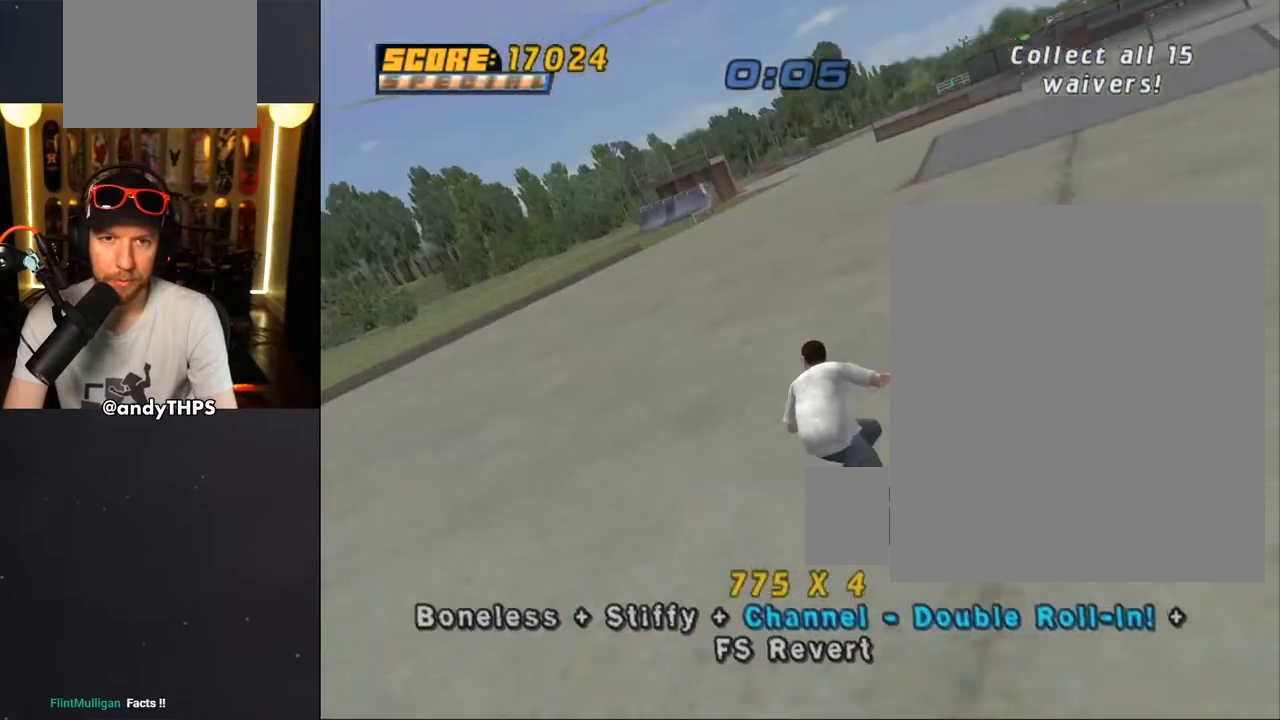
{"buttons": ["CROSS", "DPAD_RIGHT"], "left_stick": "center", "right_stick": "center", "events": [[50, "DPAD_LEFT", "down"], [83, "DPAD_UP", "down"], [250, "DPAD_UP", "up"], [267, "DPAD_LEFT", "up"], [467, "DPAD_RIGHT", "down"]]}
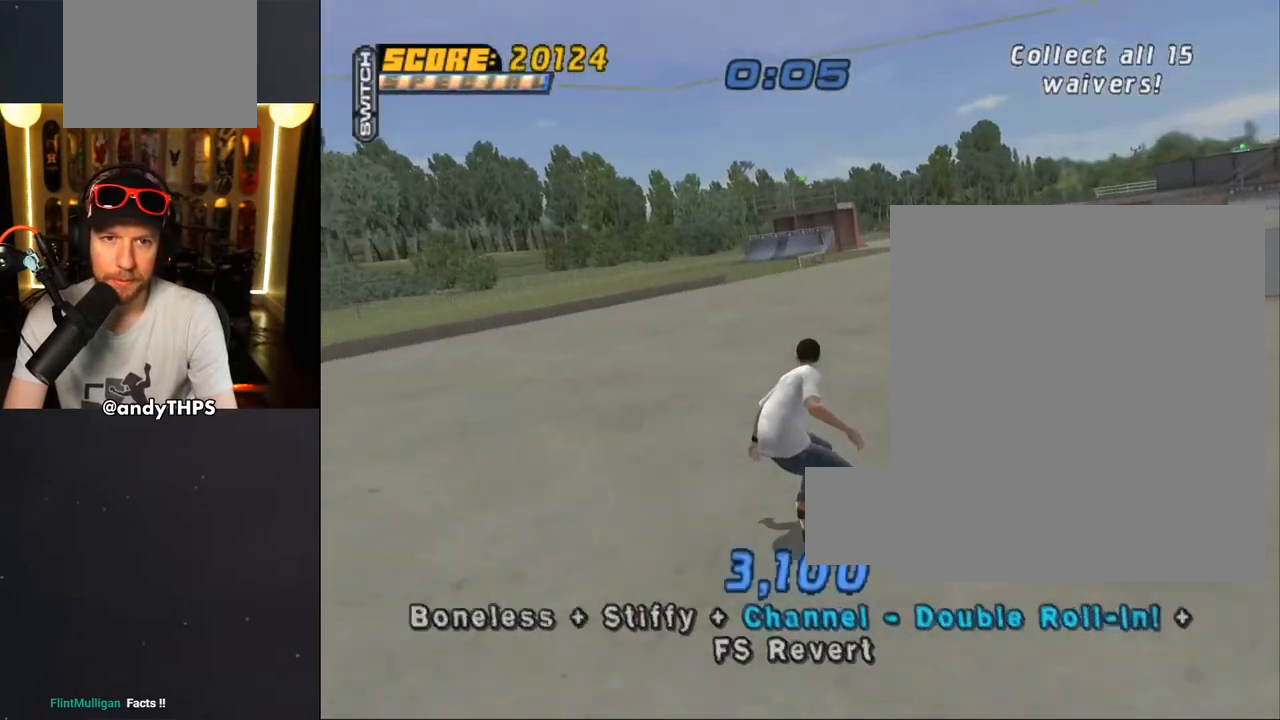
{"buttons": ["CROSS"], "left_stick": "center", "right_stick": "center", "events": [[67, "DPAD_RIGHT", "up"], [300, "R2", "down"], [467, "R2", "up"]]}
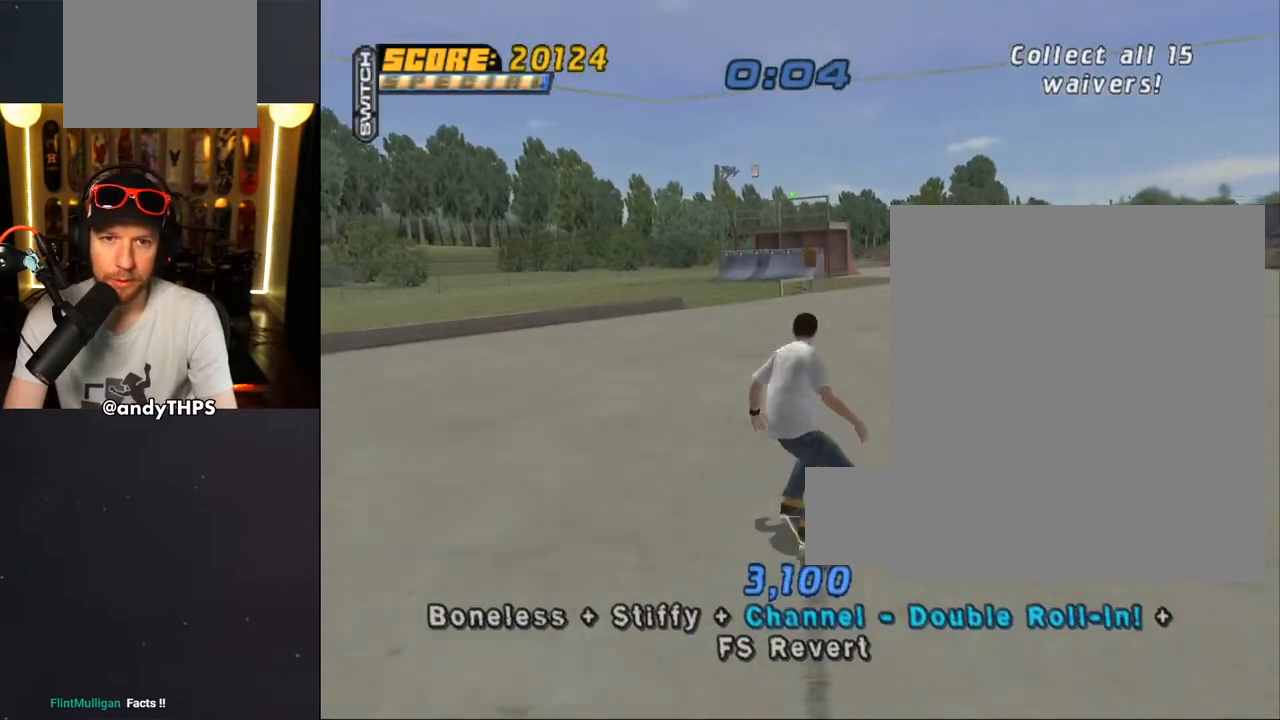
{"buttons": ["CROSS"], "left_stick": "center", "right_stick": "center", "events": []}
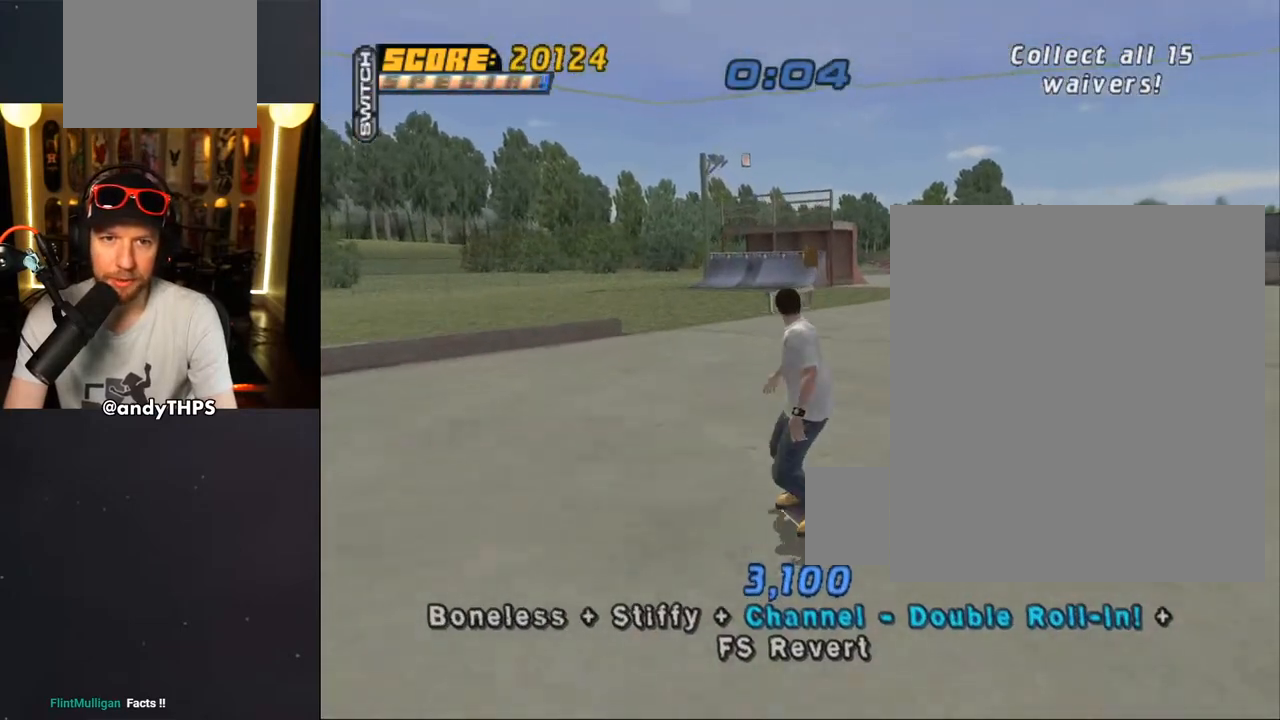
{"buttons": ["CROSS"], "left_stick": "center", "right_stick": "center", "events": []}
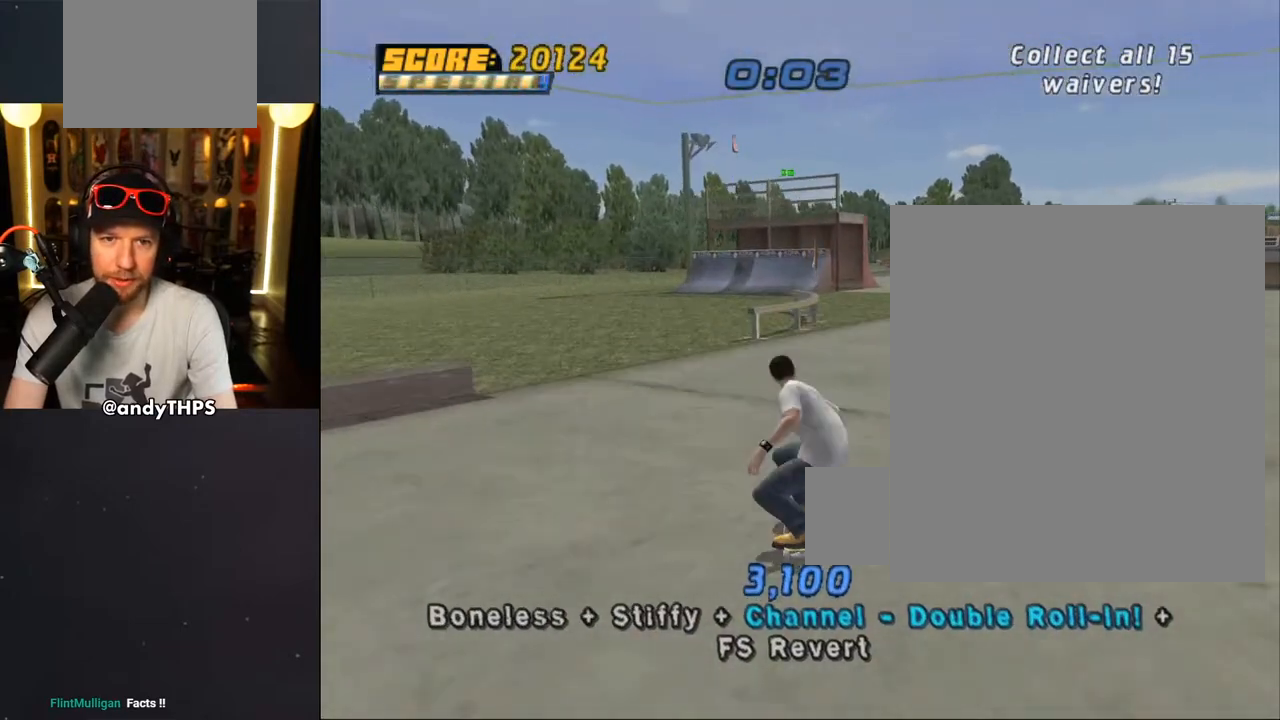
{"buttons": ["CROSS", "DPAD_RIGHT"], "left_stick": "center", "right_stick": "center", "events": [[500, "DPAD_RIGHT", "down"]]}
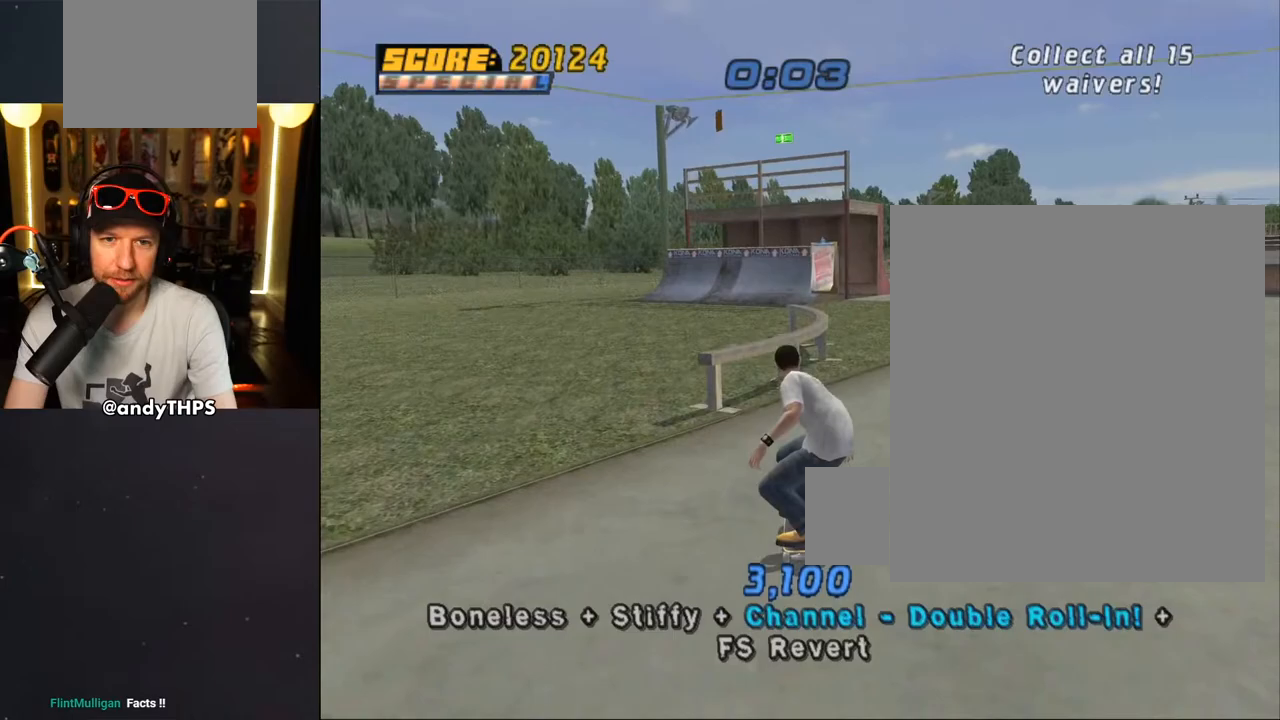
{"buttons": ["TRIANGLE"], "left_stick": "center", "right_stick": "center", "events": [[67, "DPAD_RIGHT", "up"], [217, "CROSS", "up"], [233, "TRIANGLE", "down"]]}
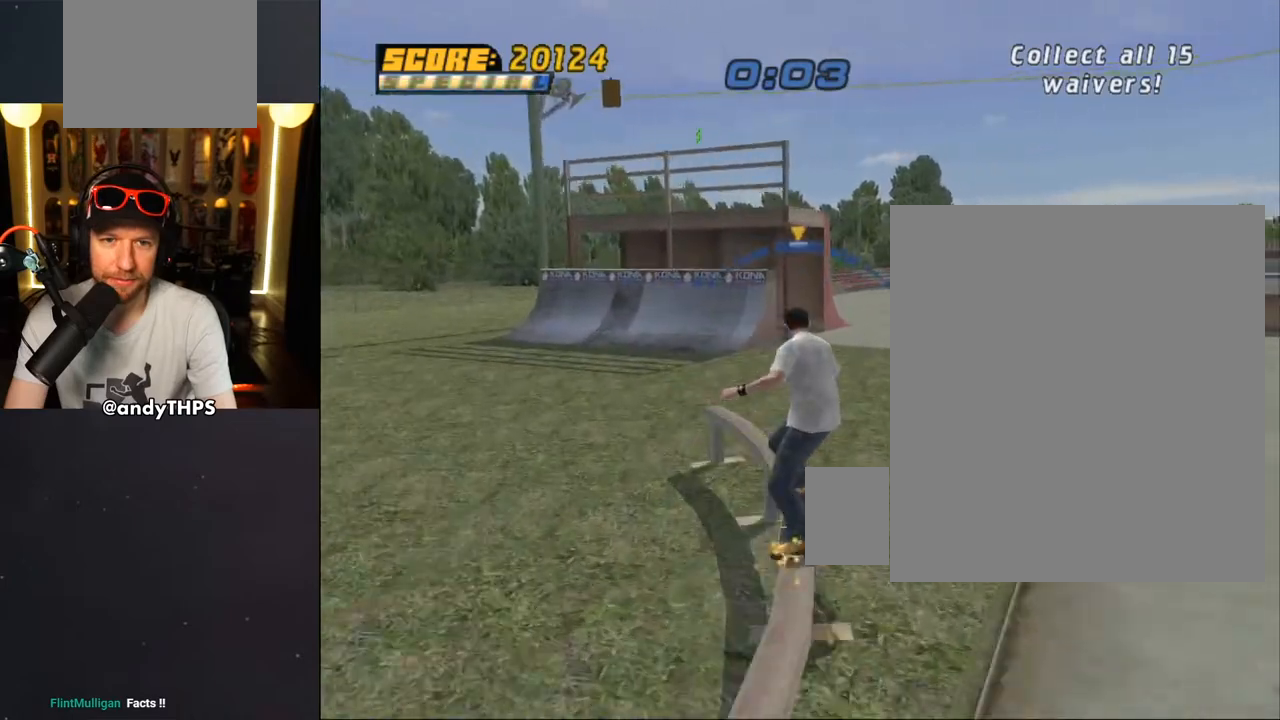
{"buttons": ["CROSS"], "left_stick": "center", "right_stick": "center", "events": [[100, "TRIANGLE", "up"], [150, "CROSS", "down"]]}
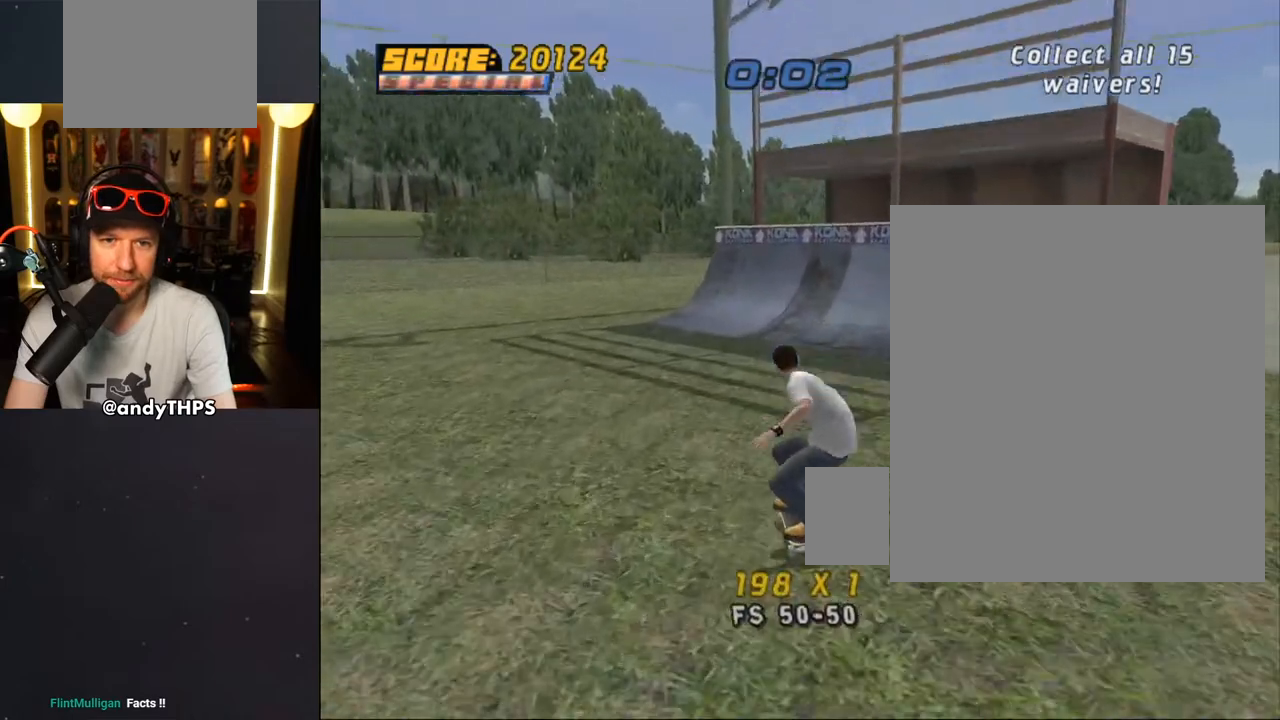
{"buttons": ["CROSS", "DPAD_RIGHT"], "left_stick": "center", "right_stick": "center", "events": [[283, "DPAD_RIGHT", "down"], [333, "DPAD_DOWN", "down"], [483, "DPAD_DOWN", "up"]]}
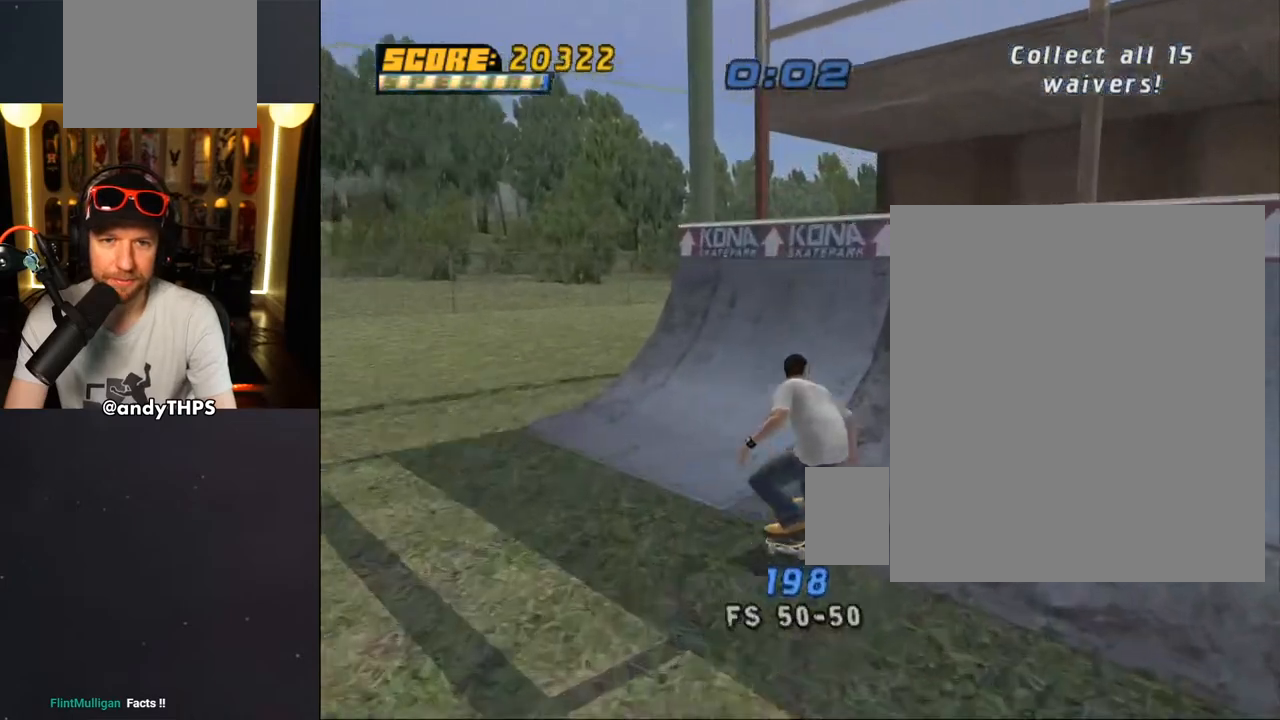
{"buttons": ["CROSS", "R2"], "left_stick": "center", "right_stick": "center", "events": [[117, "DPAD_RIGHT", "up"], [217, "CROSS", "up"], [350, "CROSS", "down"], [500, "R2", "down"]]}
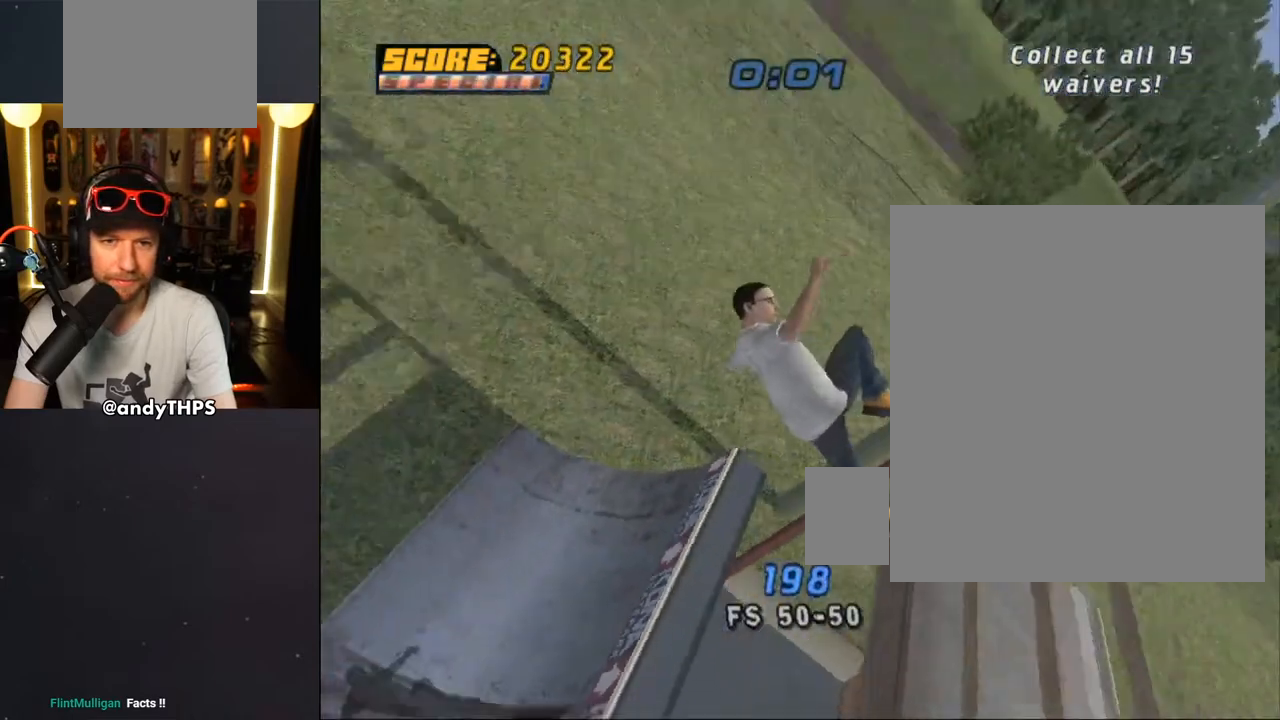
{"buttons": ["CROSS"], "left_stick": "center", "right_stick": "center", "events": [[433, "R2", "up"]]}
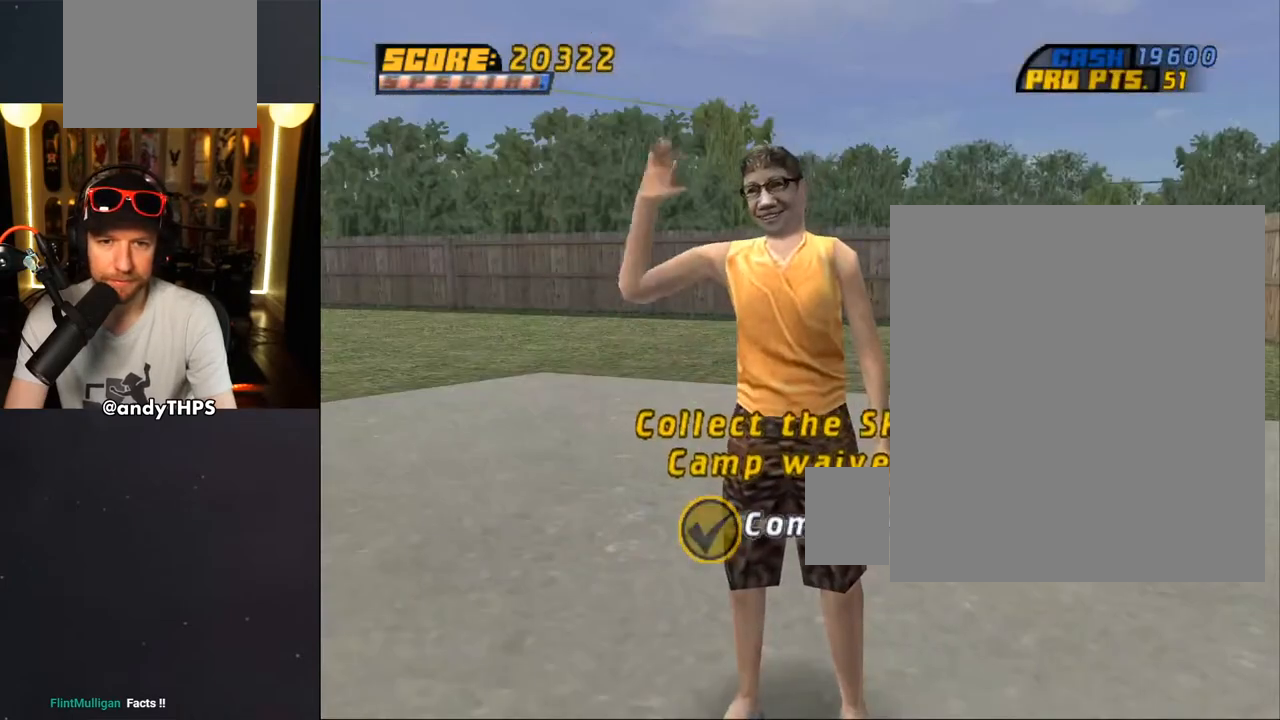
{"buttons": [], "left_stick": "center", "right_stick": "center", "events": [[50, "CROSS", "up"]]}
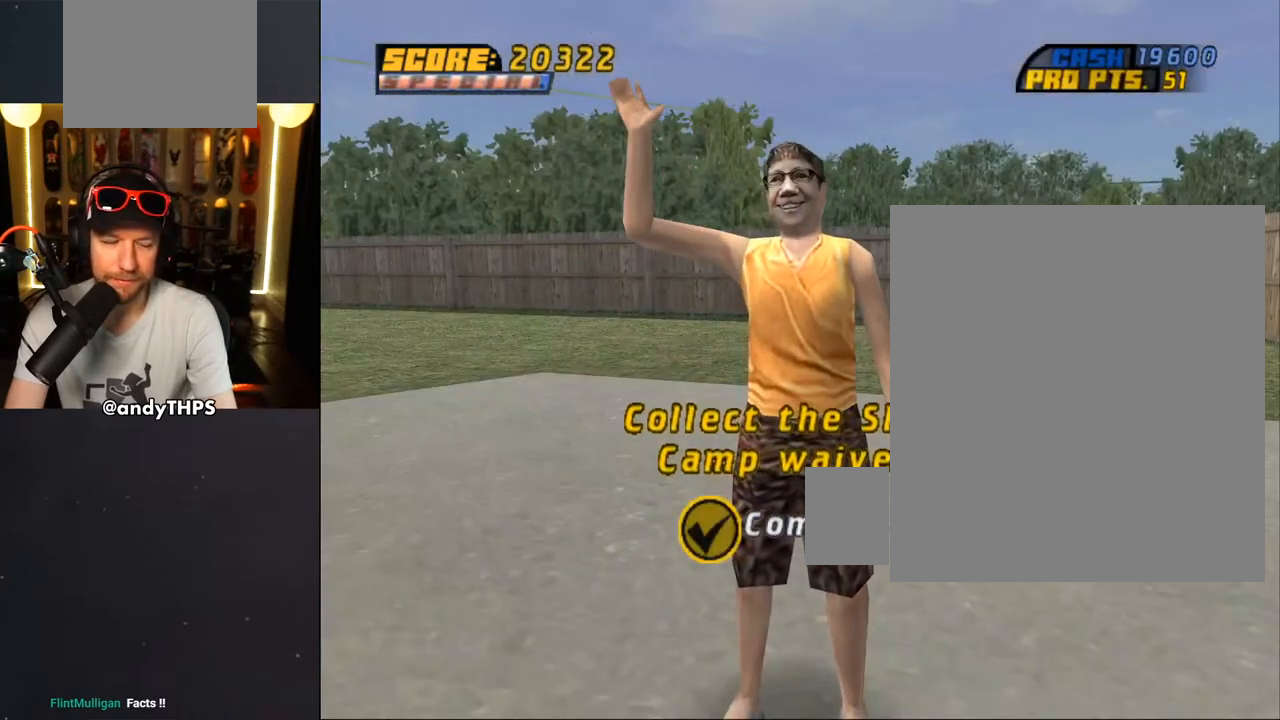
{"buttons": [], "left_stick": "center", "right_stick": "center", "events": []}
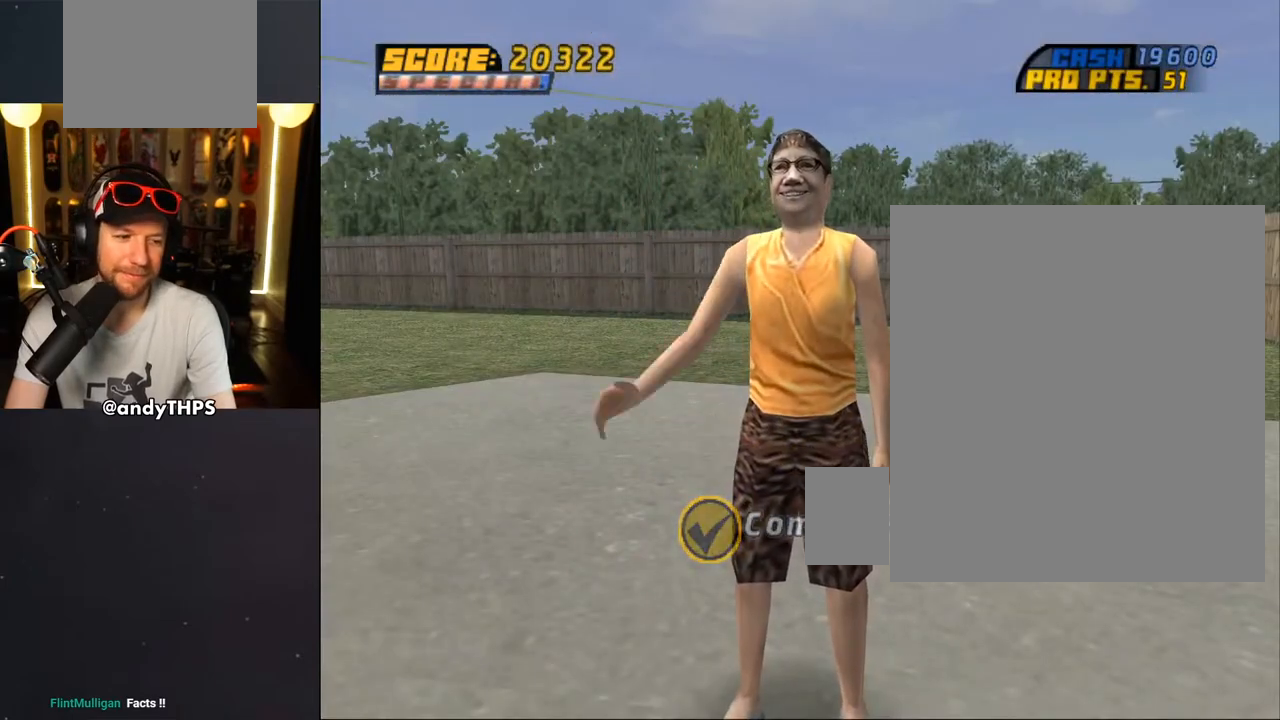
{"buttons": [], "left_stick": "center", "right_stick": "center", "events": []}
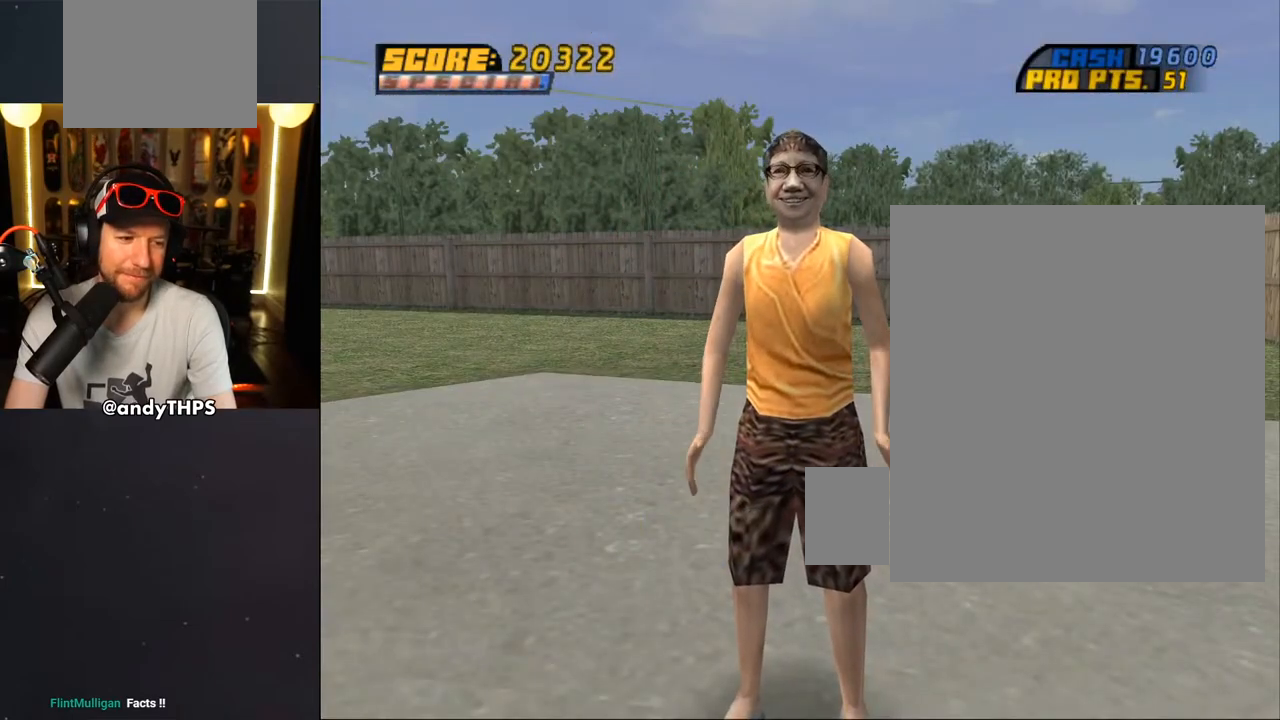
{"buttons": [], "left_stick": "center", "right_stick": "center", "events": []}
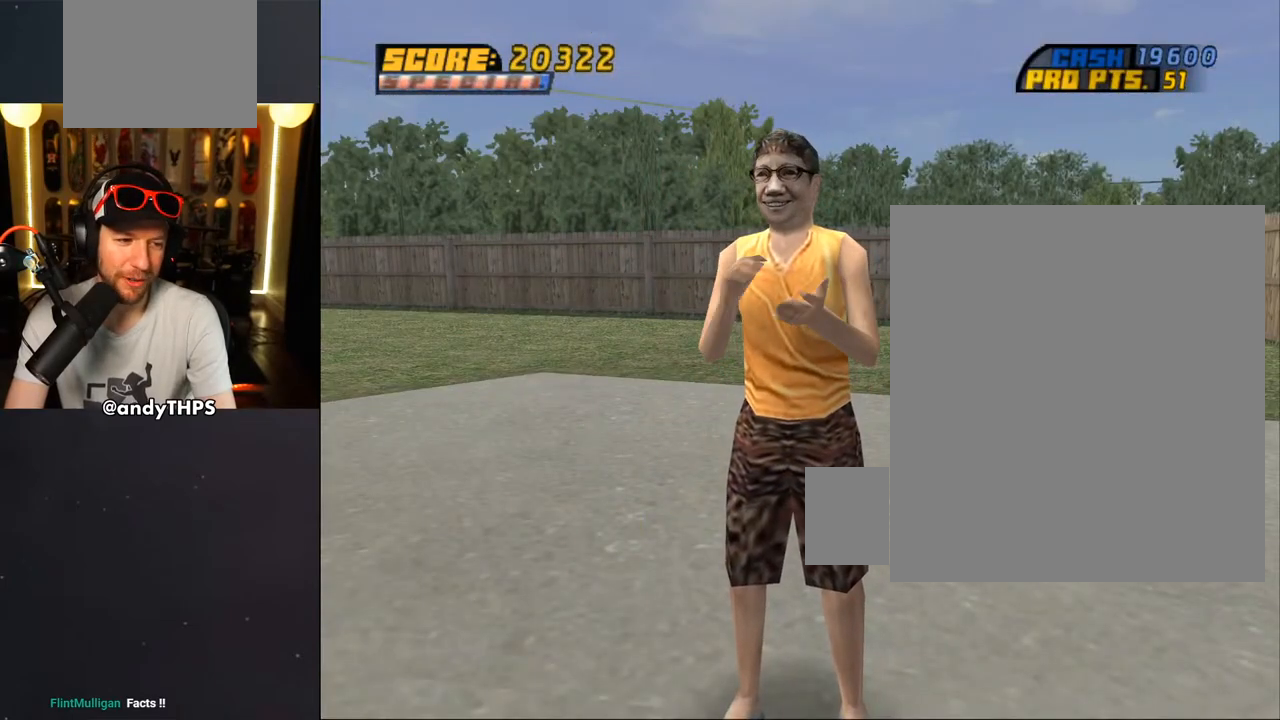
{"buttons": [], "left_stick": "center", "right_stick": "center", "events": [[50, "CROSS", "down"], [250, "CROSS", "up"]]}
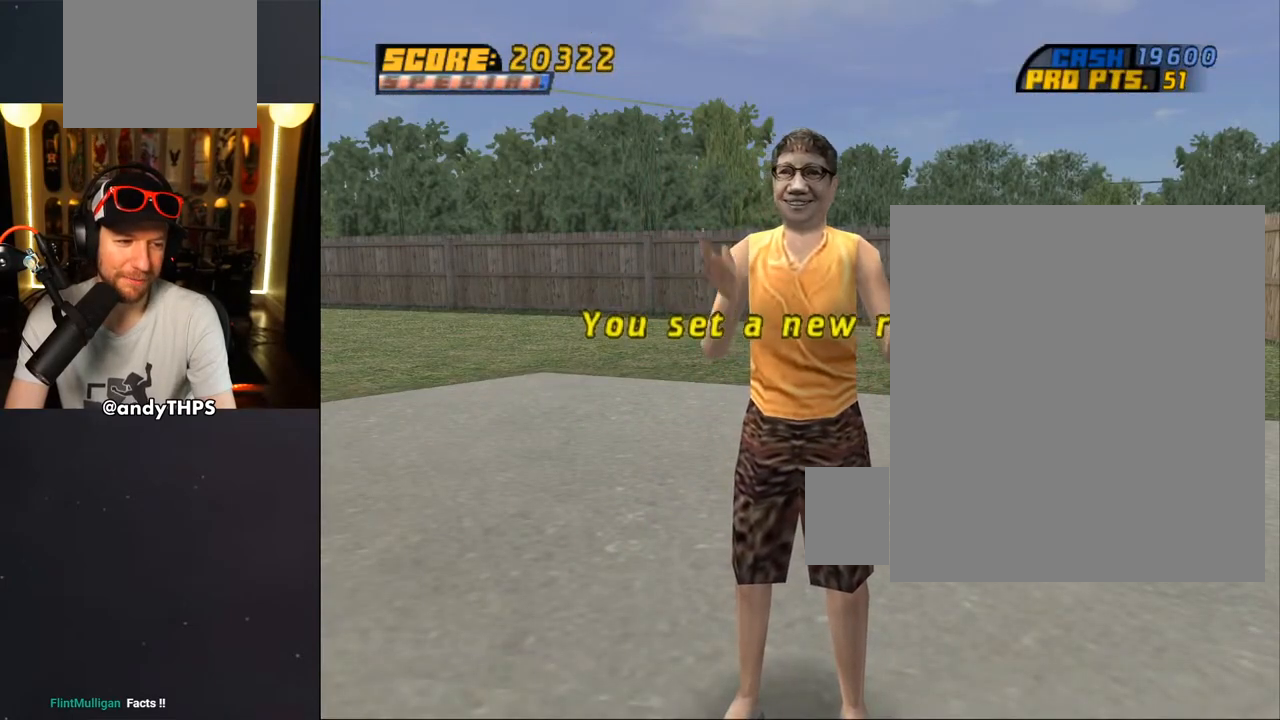
{"buttons": [], "left_stick": "center", "right_stick": "center", "events": []}
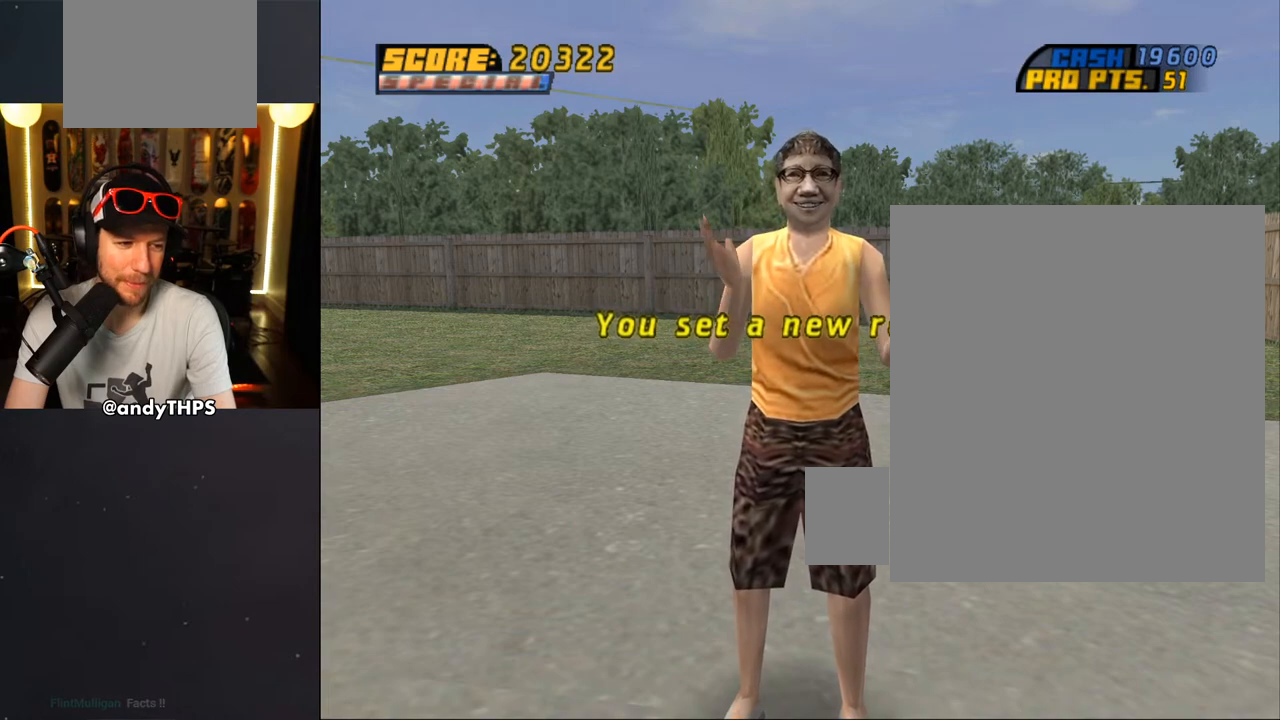
{"buttons": [], "left_stick": "center", "right_stick": "center", "events": []}
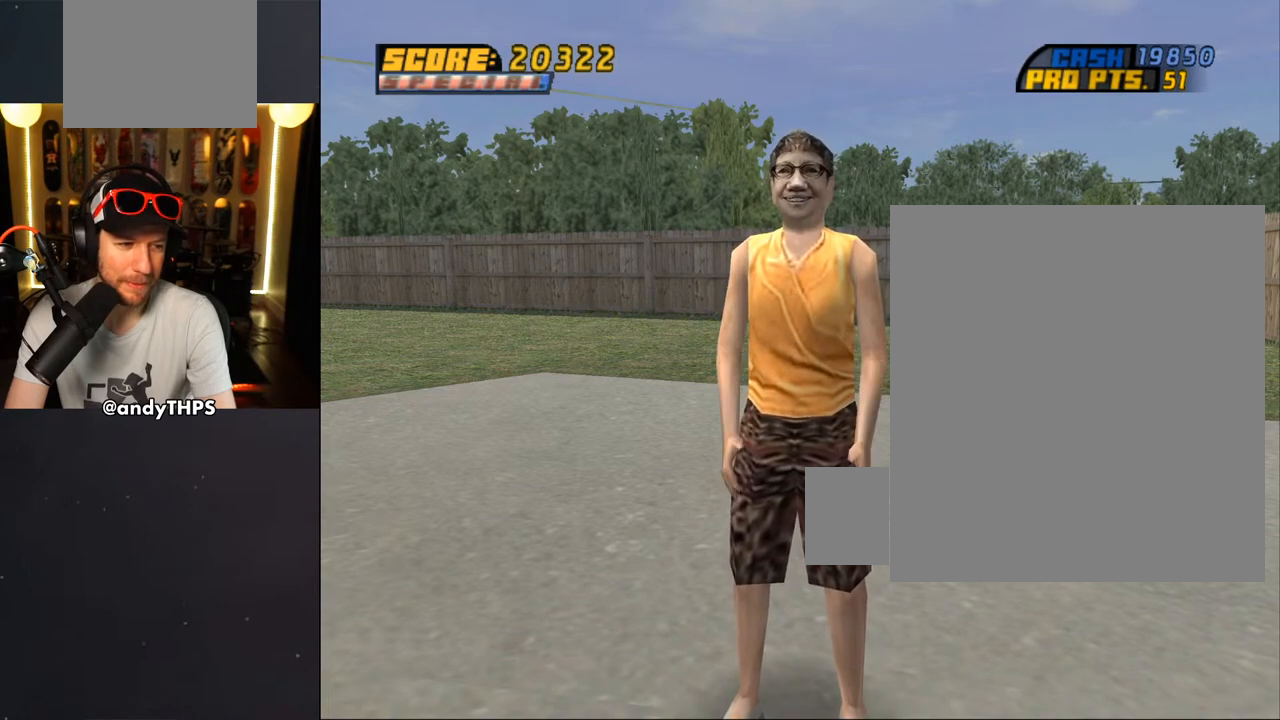
{"buttons": [], "left_stick": "center", "right_stick": "center", "events": []}
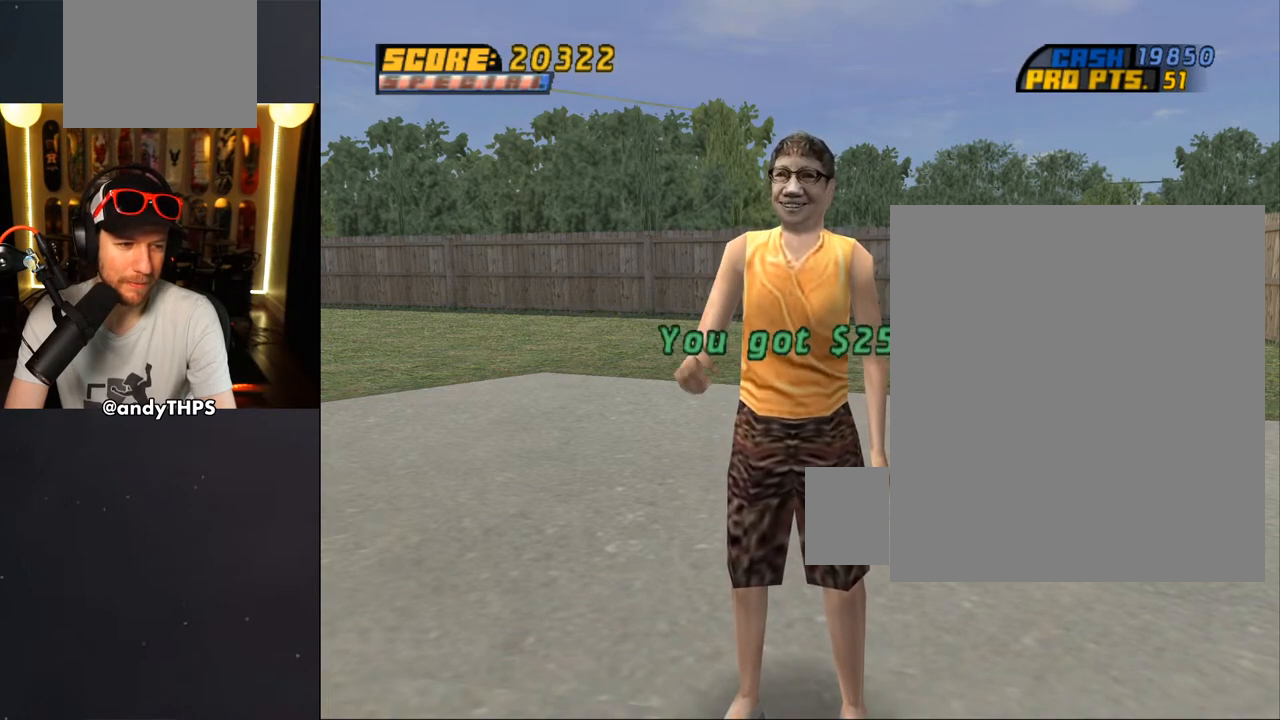
{"buttons": [], "left_stick": "center", "right_stick": "center", "events": [[333, "CROSS", "down"], [483, "CROSS", "up"]]}
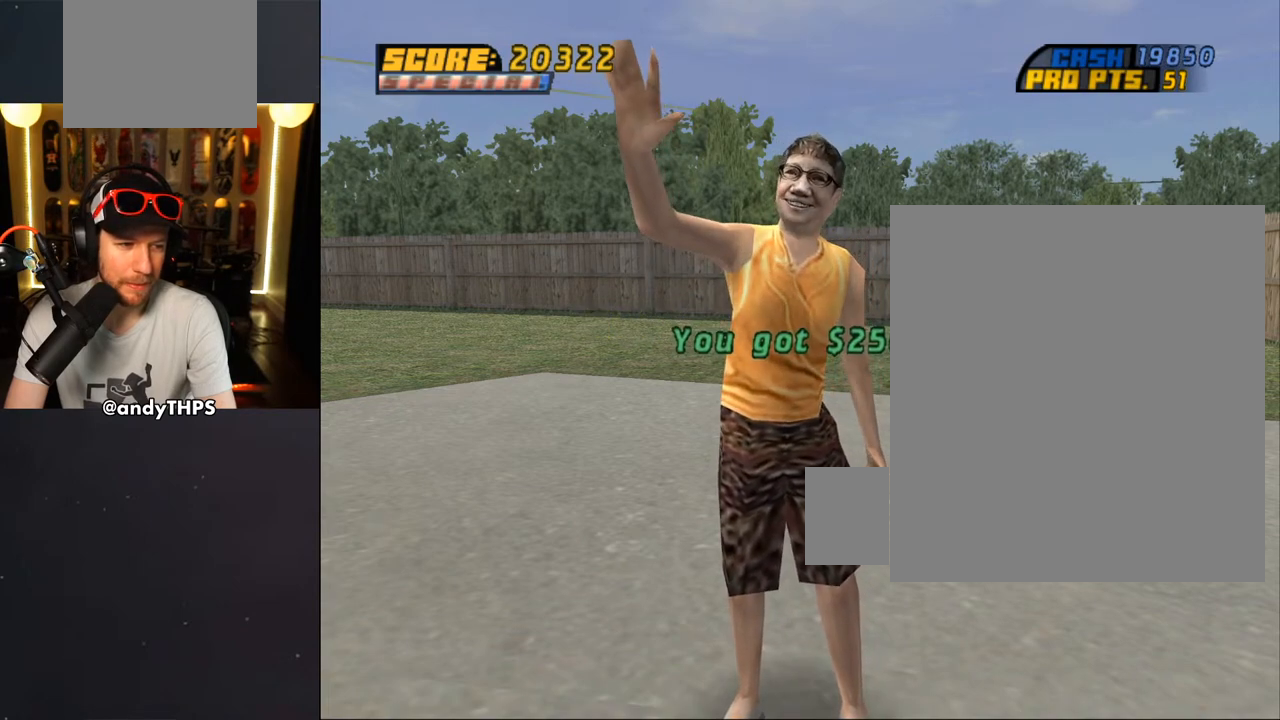
{"buttons": [], "left_stick": "center", "right_stick": "center", "events": []}
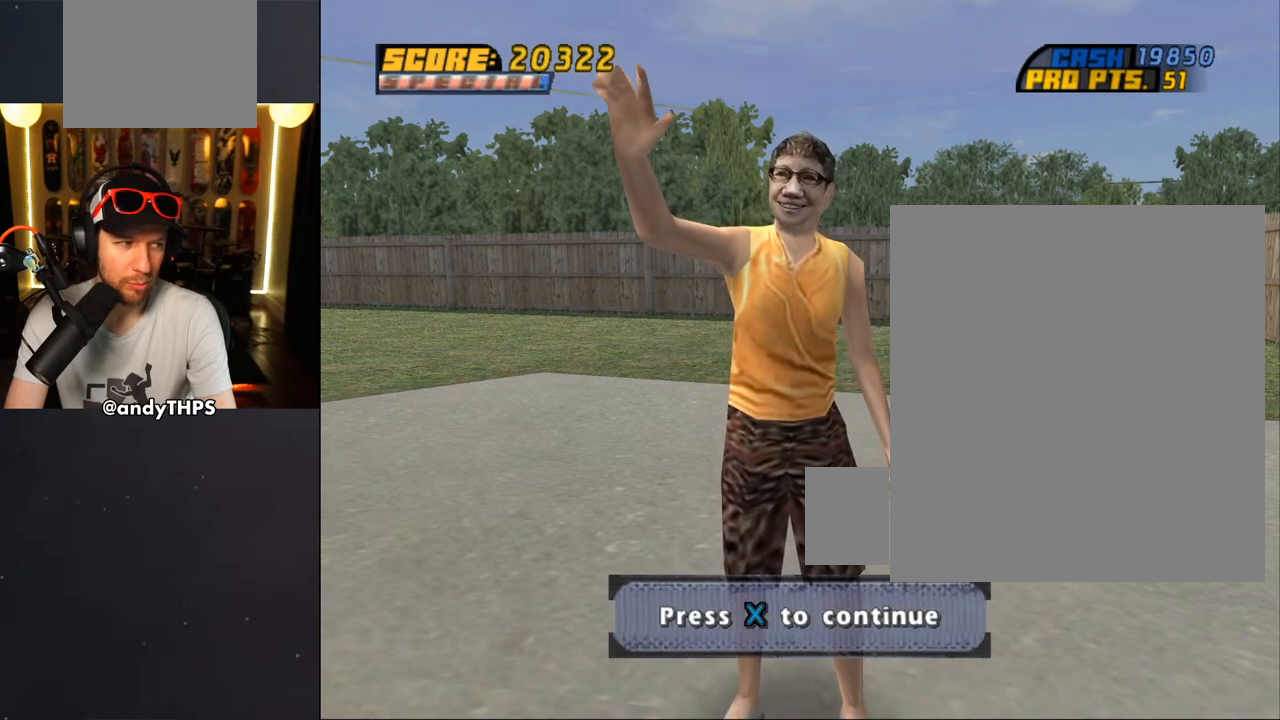
{"buttons": [], "left_stick": "center", "right_stick": "center", "events": []}
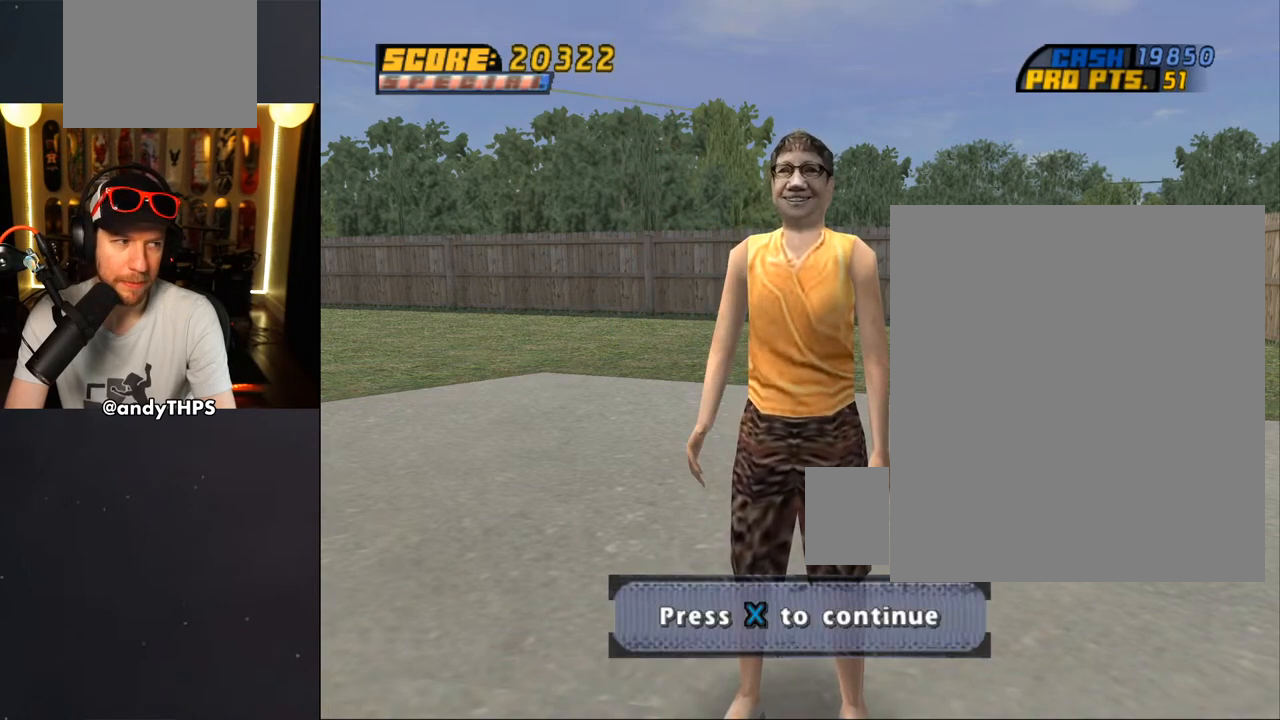
{"buttons": [], "left_stick": "center", "right_stick": "center", "events": []}